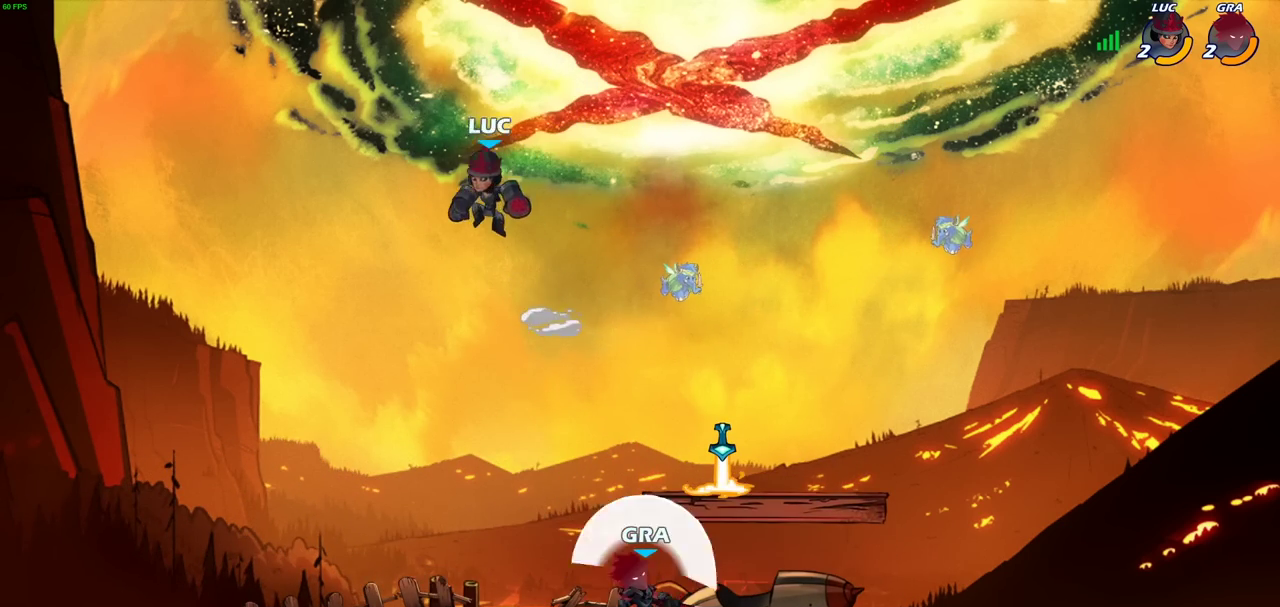
Gameplay with a controller (PlayStation layout); each line is a JSON object with the inputs held at the frame after it (dt_ms = milliseconds from this image to that frame). "events" lists button and stick changes between this image and that frame as [ms after this image, input, new state], when the widget could be followed in between. Not read: L3 R1 R3 left_stick right_stick.
{"dt_ms": 400, "buttons": [], "events": []}
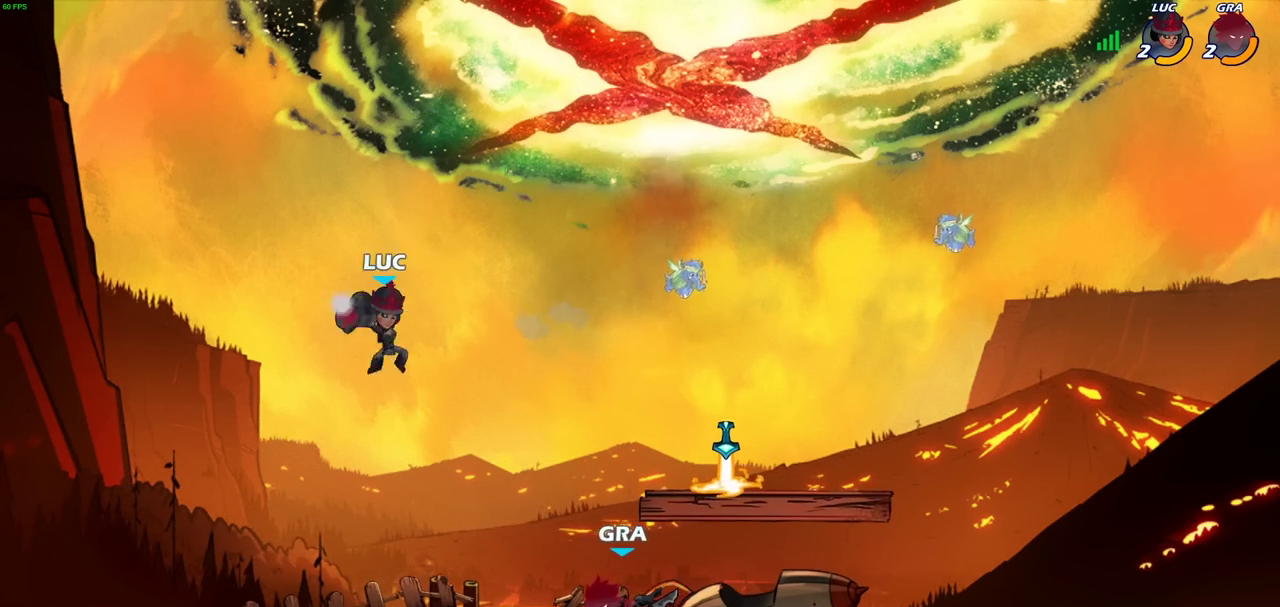
{"dt_ms": 400, "buttons": ["R2"], "events": [[400, "R2", "down"]]}
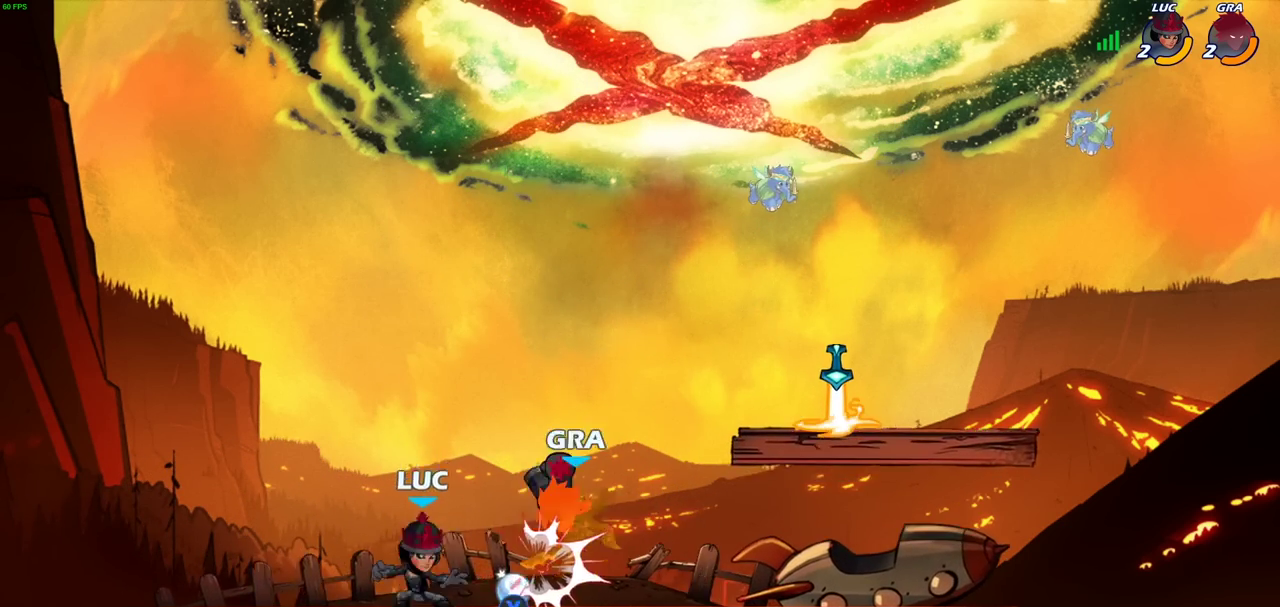
{"dt_ms": 700, "buttons": [], "events": [[67, "R2", "up"], [117, "SQUARE", "down"], [233, "SQUARE", "up"], [300, "SQUARE", "down"], [417, "SQUARE", "up"]]}
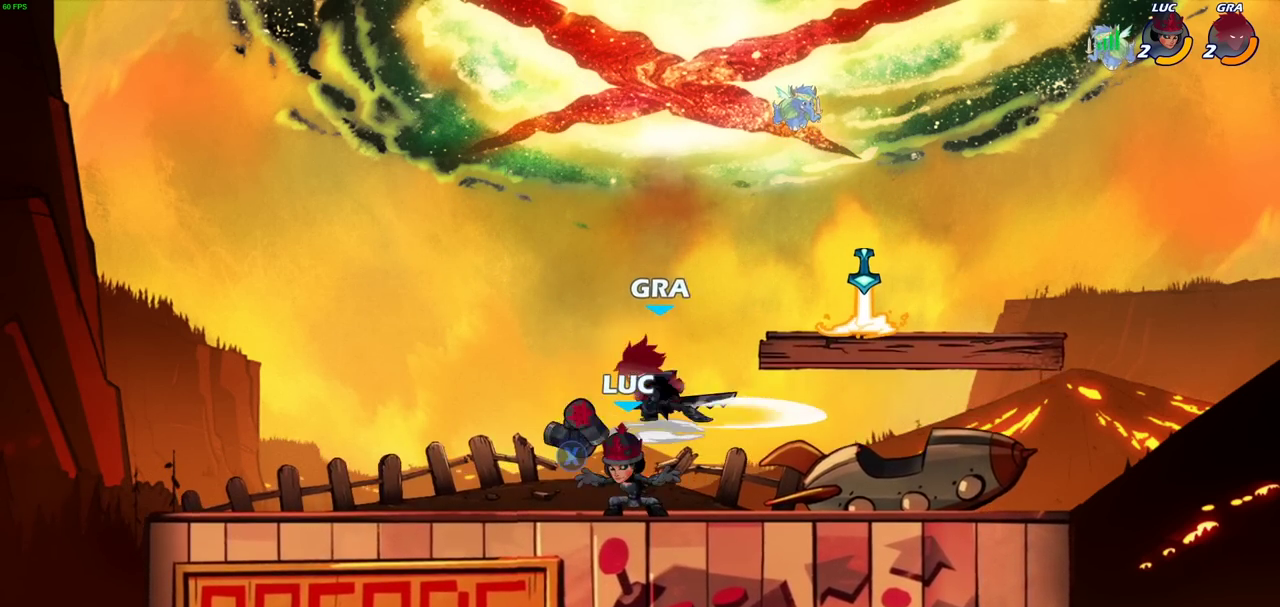
{"dt_ms": 400, "buttons": ["SQUARE"], "events": [[333, "SQUARE", "down"]]}
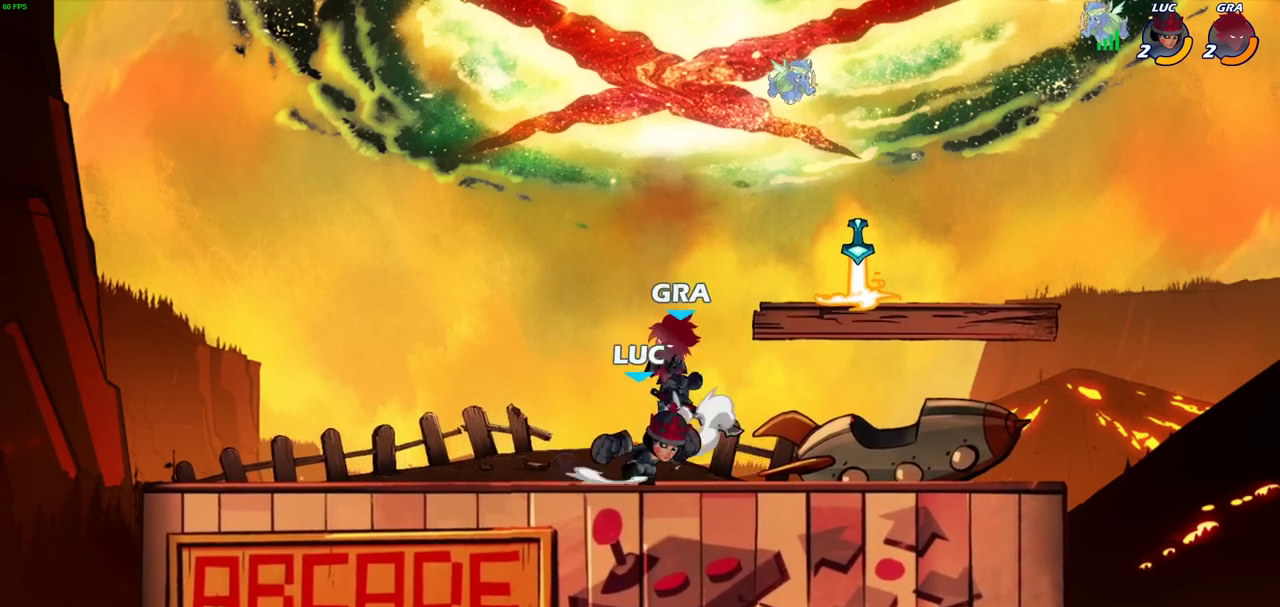
{"dt_ms": 300, "buttons": [], "events": [[33, "SQUARE", "up"]]}
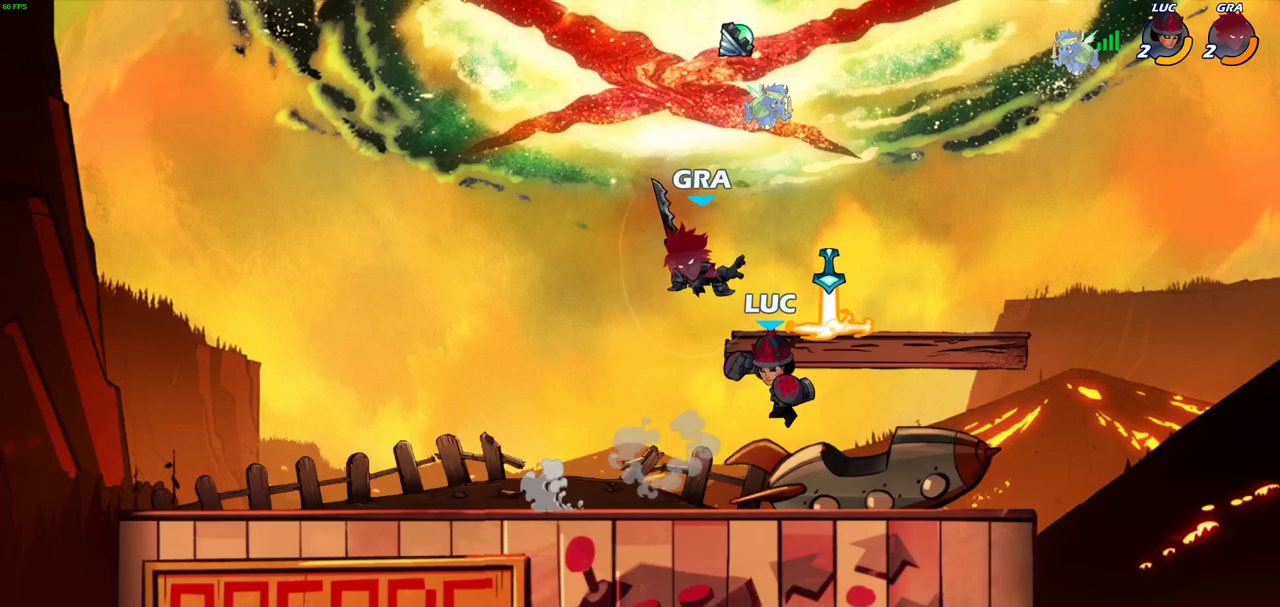
{"dt_ms": 900, "buttons": ["CROSS"], "events": [[300, "R2", "down"], [317, "SQUARE", "down"], [367, "SQUARE", "up"], [383, "R2", "up"], [467, "SQUARE", "down"], [567, "SQUARE", "up"], [867, "CROSS", "down"]]}
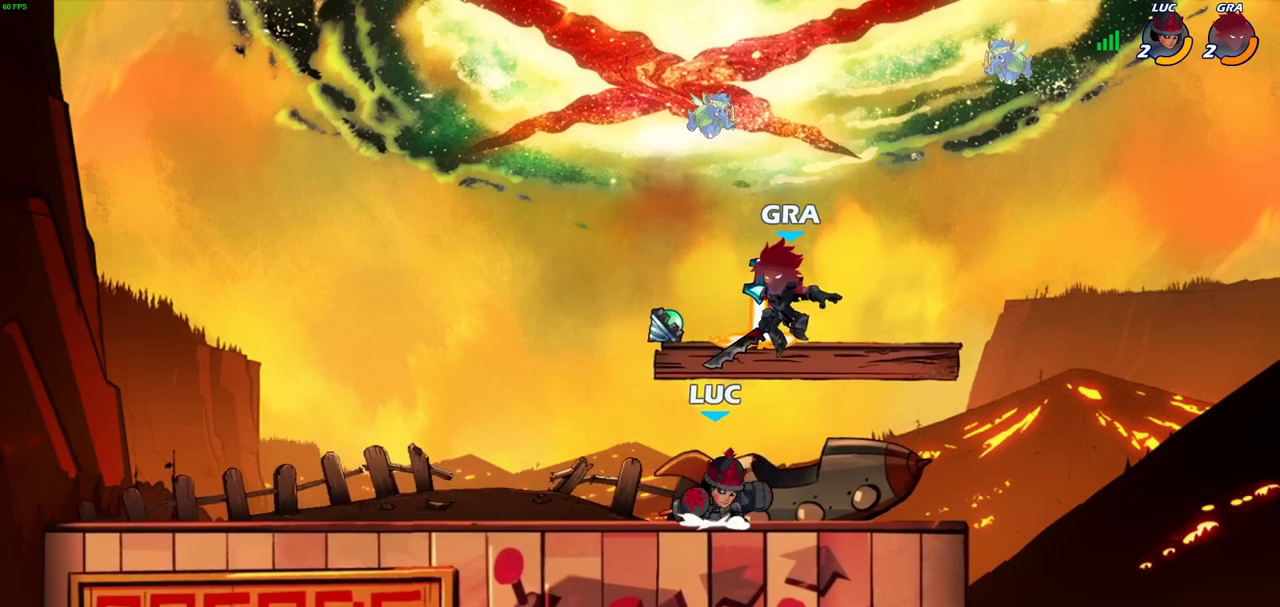
{"dt_ms": 300, "buttons": [], "events": [[17, "CIRCLE", "down"], [33, "CROSS", "up"], [150, "CIRCLE", "up"]]}
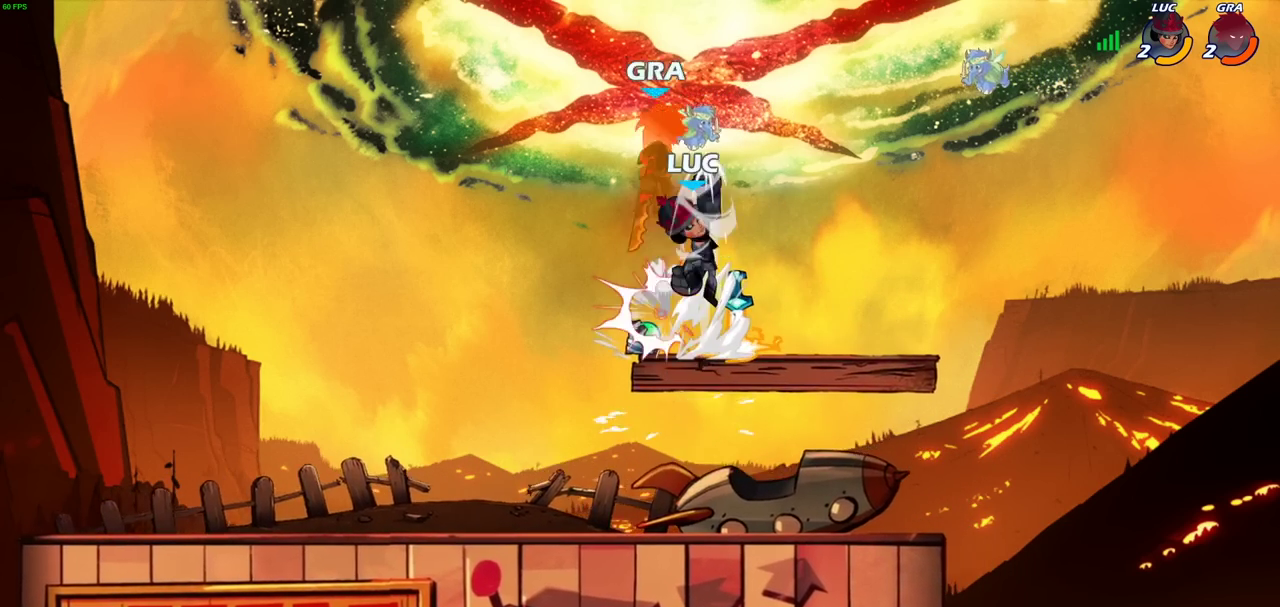
{"dt_ms": 400, "buttons": [], "events": [[283, "CROSS", "down"], [333, "SQUARE", "down"], [367, "CROSS", "up"], [400, "SQUARE", "up"]]}
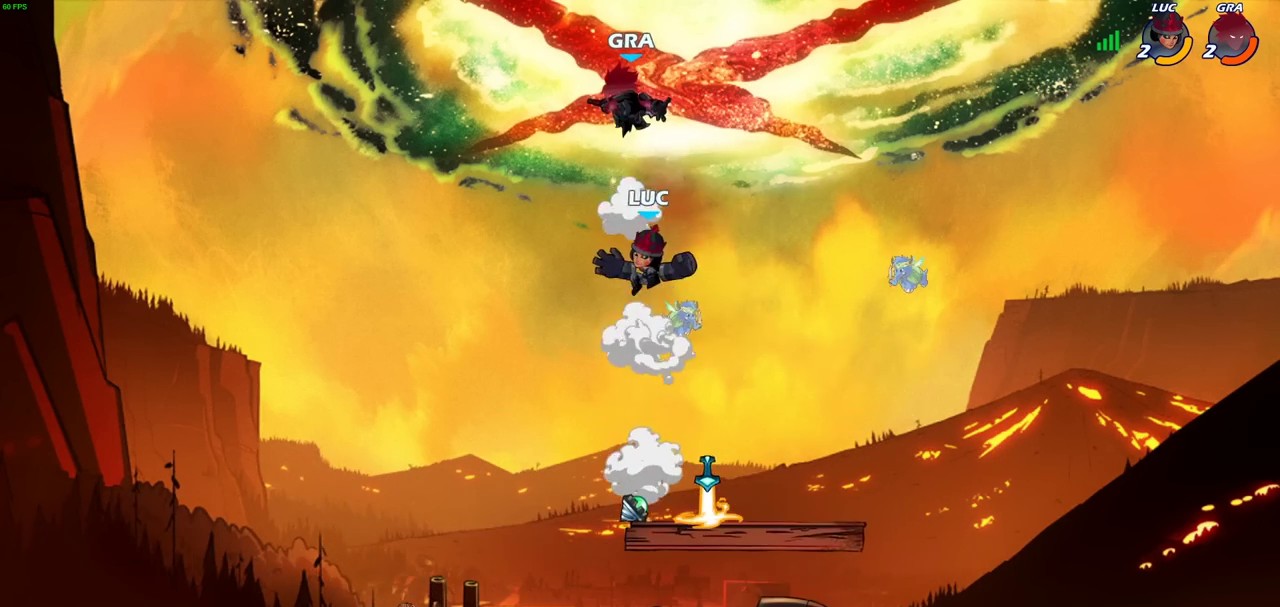
{"dt_ms": 800, "buttons": [], "events": []}
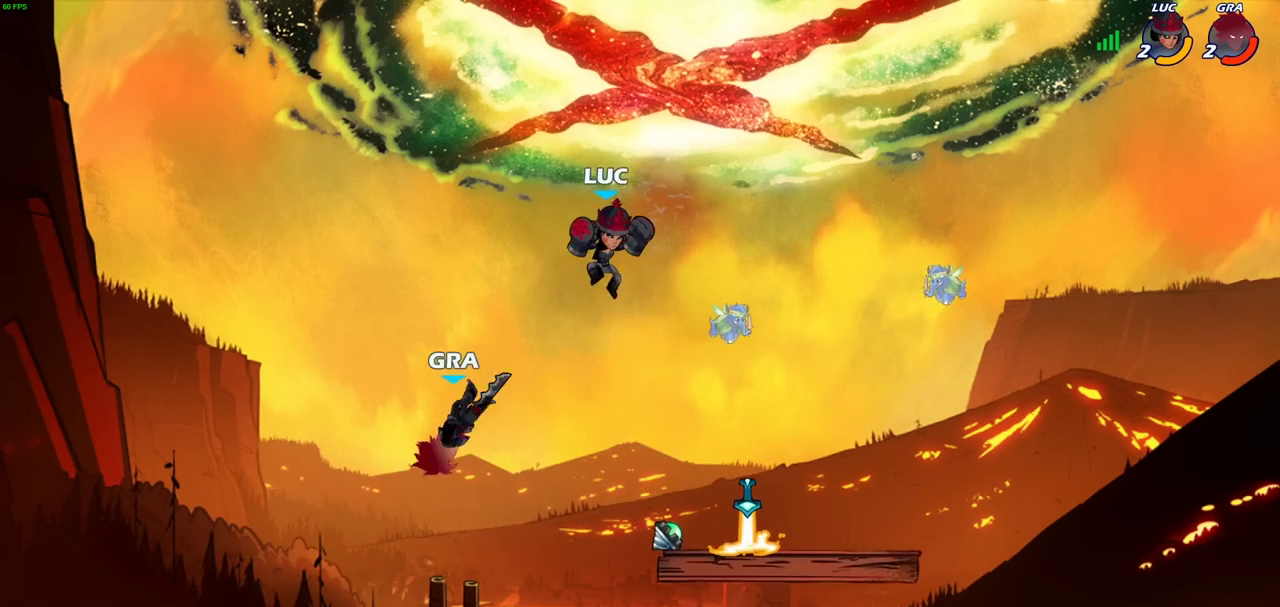
{"dt_ms": 300, "buttons": ["SQUARE"], "events": [[300, "SQUARE", "down"]]}
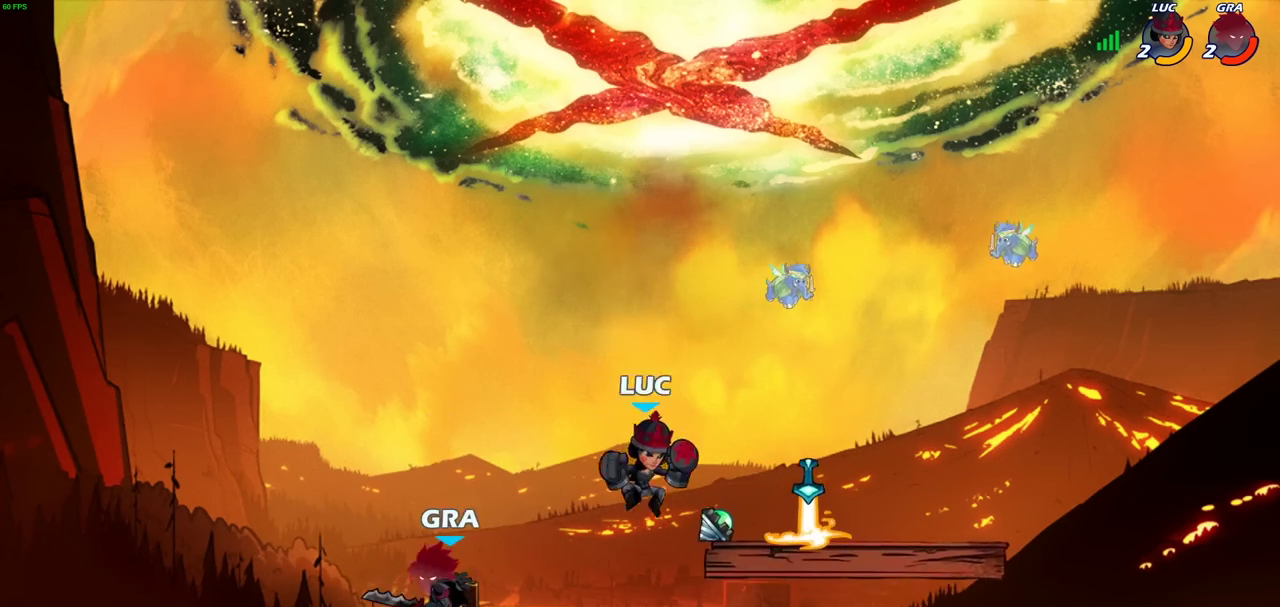
{"dt_ms": 600, "buttons": [], "events": [[83, "SQUARE", "up"]]}
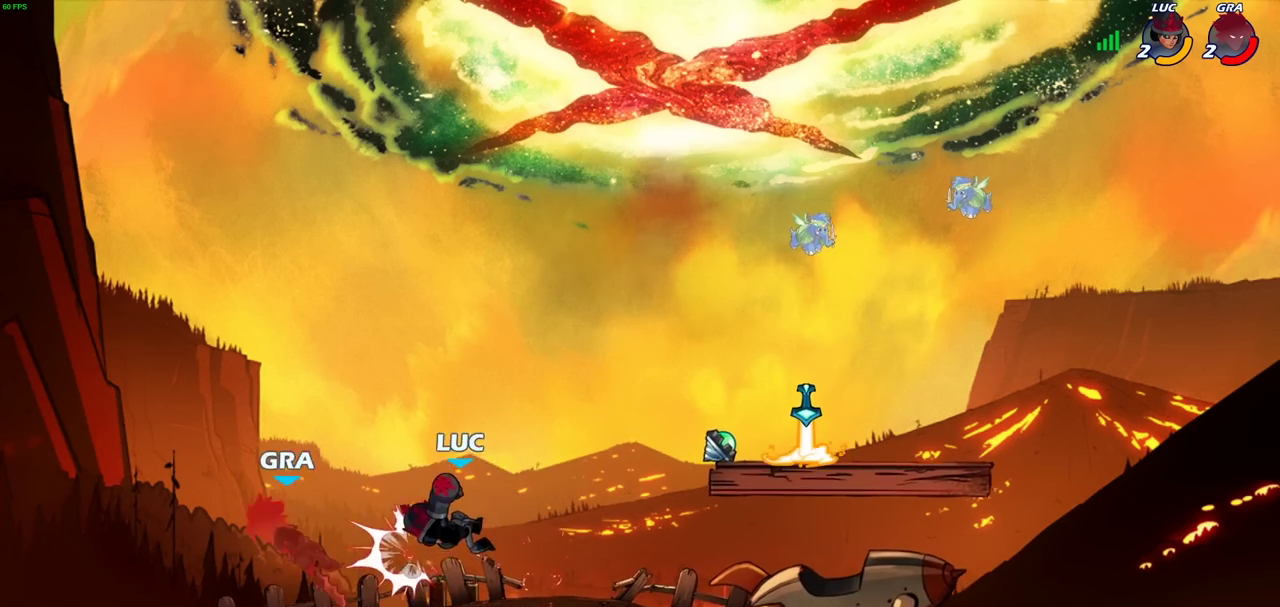
{"dt_ms": 400, "buttons": [], "events": [[217, "R2", "down"], [267, "CIRCLE", "down"], [300, "R2", "up"], [350, "CIRCLE", "up"]]}
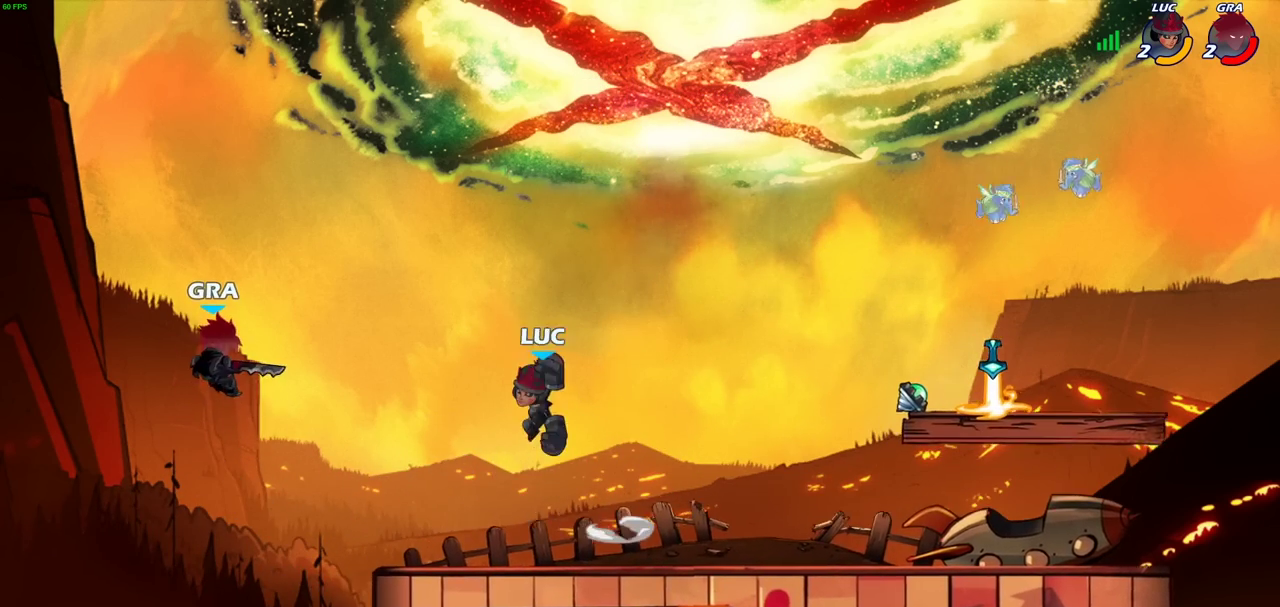
{"dt_ms": 300, "buttons": [], "events": []}
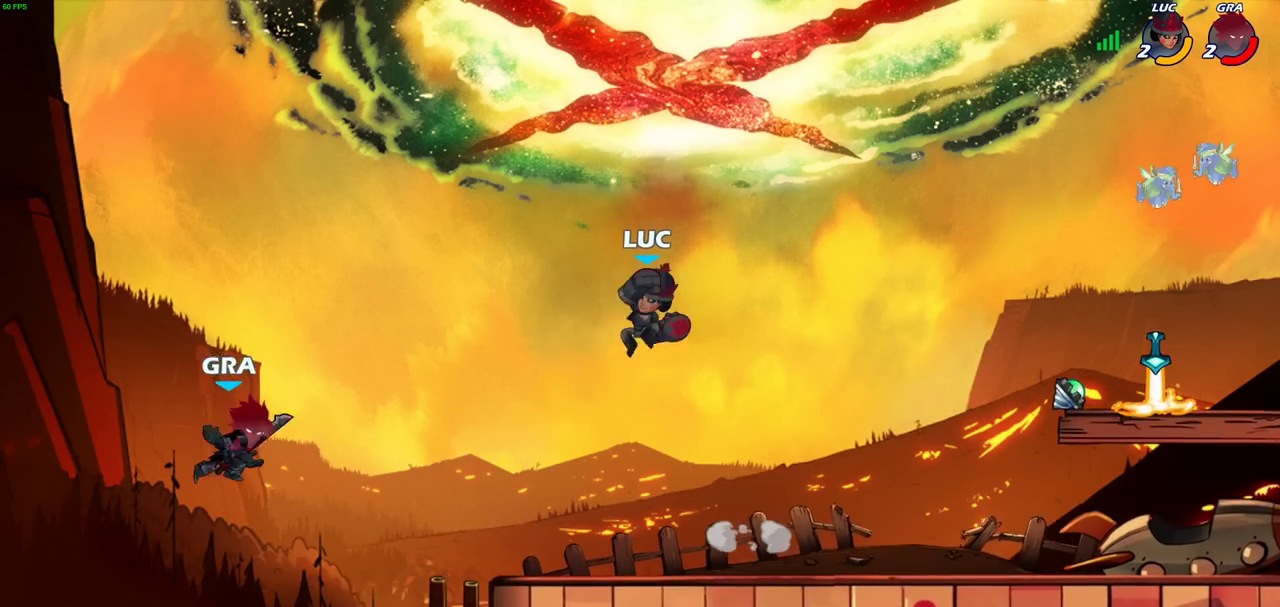
{"dt_ms": 700, "buttons": [], "events": []}
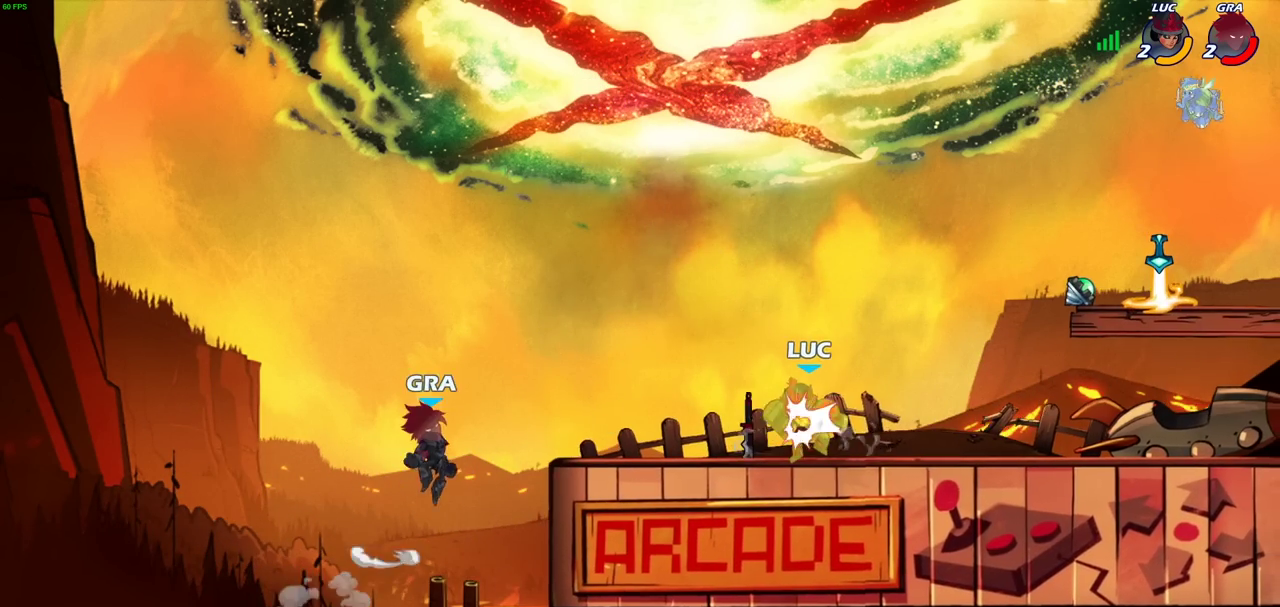
{"dt_ms": 500, "buttons": [], "events": [[333, "CIRCLE", "down"], [400, "CIRCLE", "up"]]}
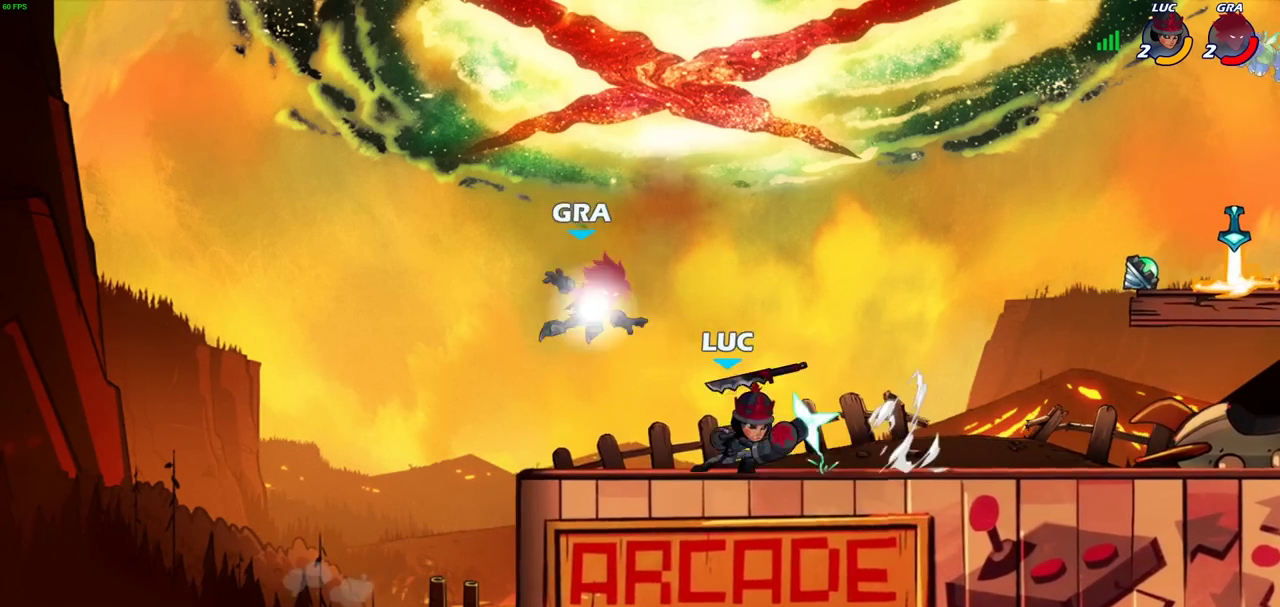
{"dt_ms": 300, "buttons": [], "events": []}
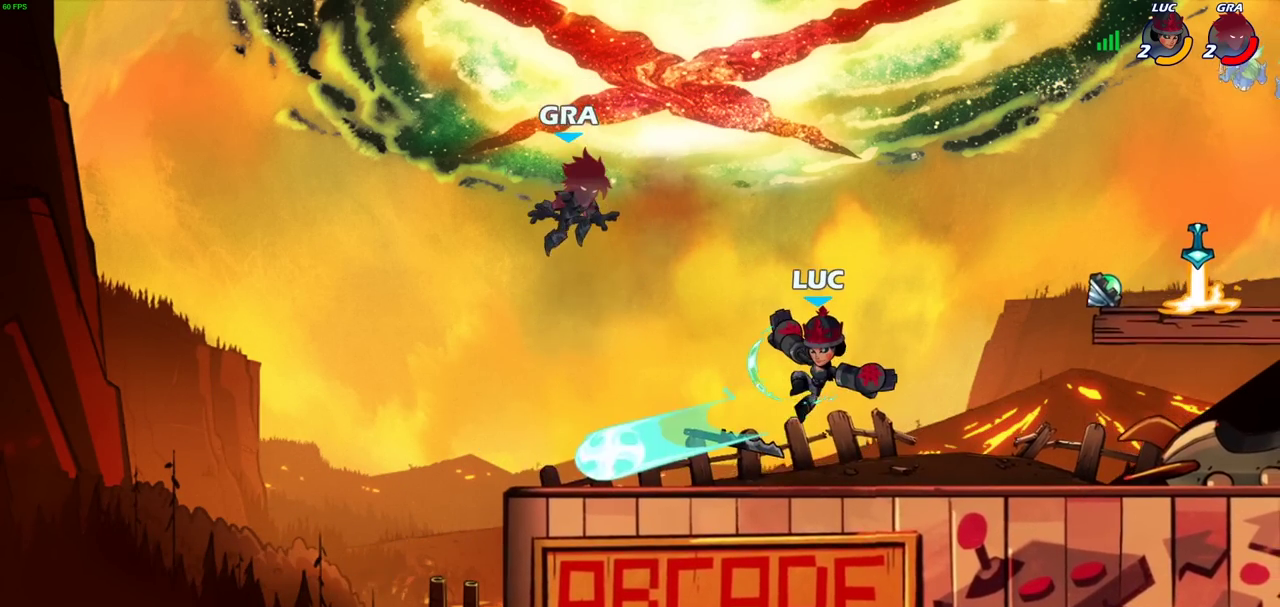
{"dt_ms": 700, "buttons": ["SQUARE"], "events": [[433, "SQUARE", "down"], [517, "SQUARE", "up"], [617, "SQUARE", "down"]]}
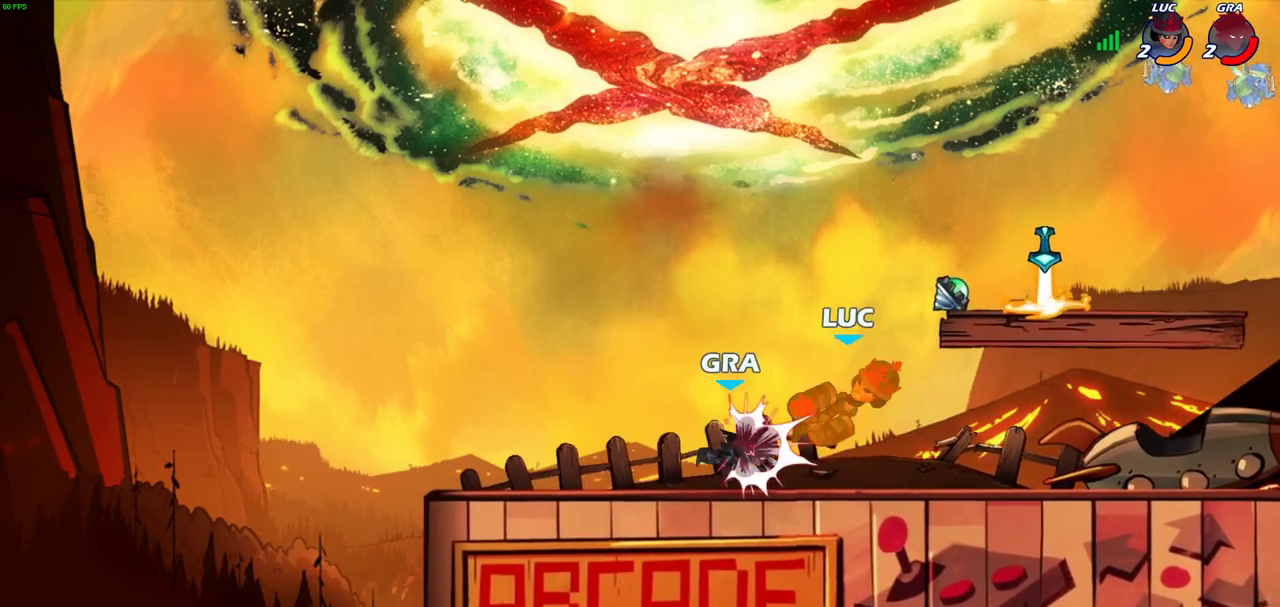
{"dt_ms": 700, "buttons": [], "events": [[17, "SQUARE", "up"], [117, "SQUARE", "down"], [217, "SQUARE", "up"], [317, "CROSS", "down"], [317, "R2", "down"], [483, "CROSS", "up"], [500, "R2", "up"]]}
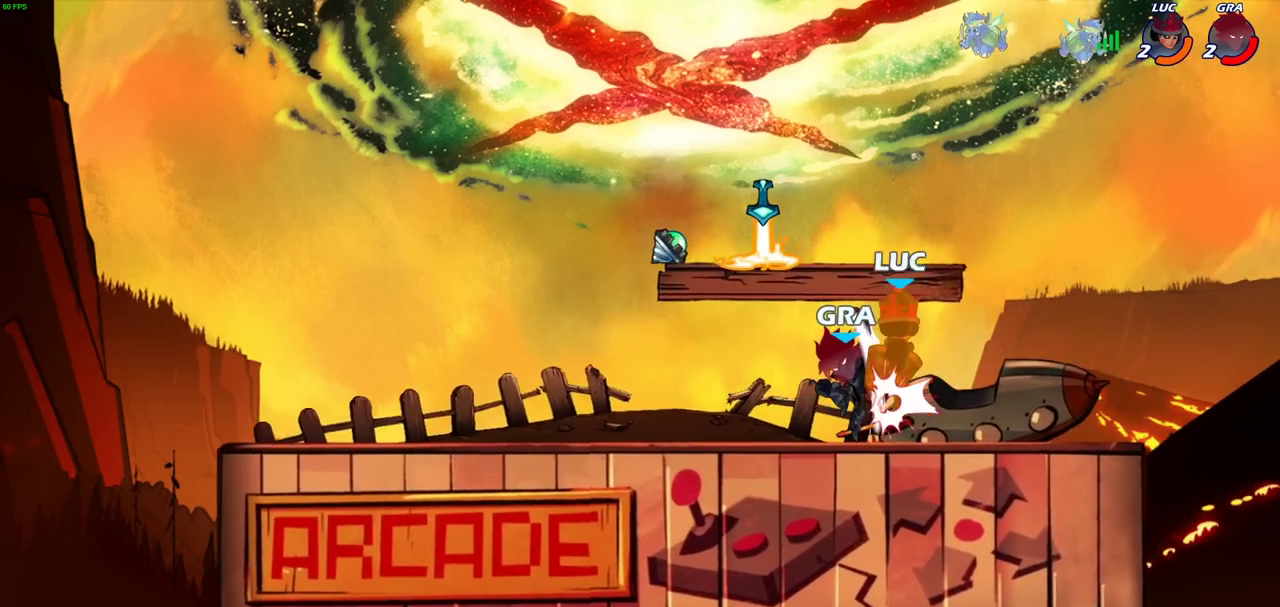
{"dt_ms": 300, "buttons": [], "events": [[17, "SQUARE", "down"], [117, "SQUARE", "up"]]}
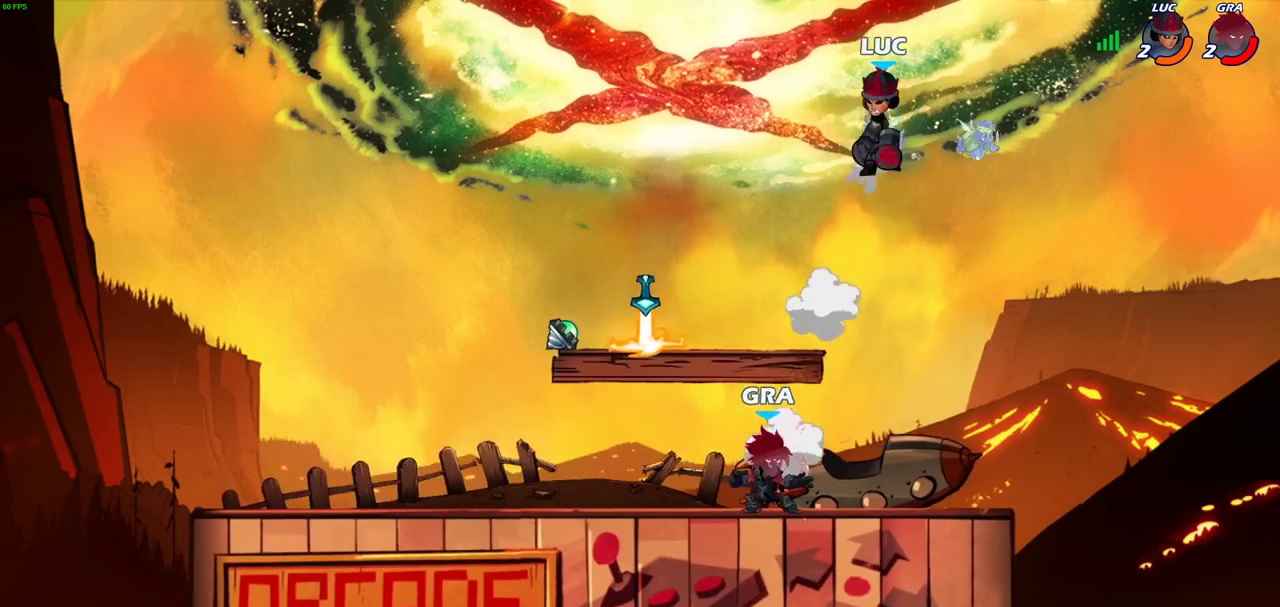
{"dt_ms": 500, "buttons": [], "events": [[267, "R2", "down"], [467, "R2", "up"]]}
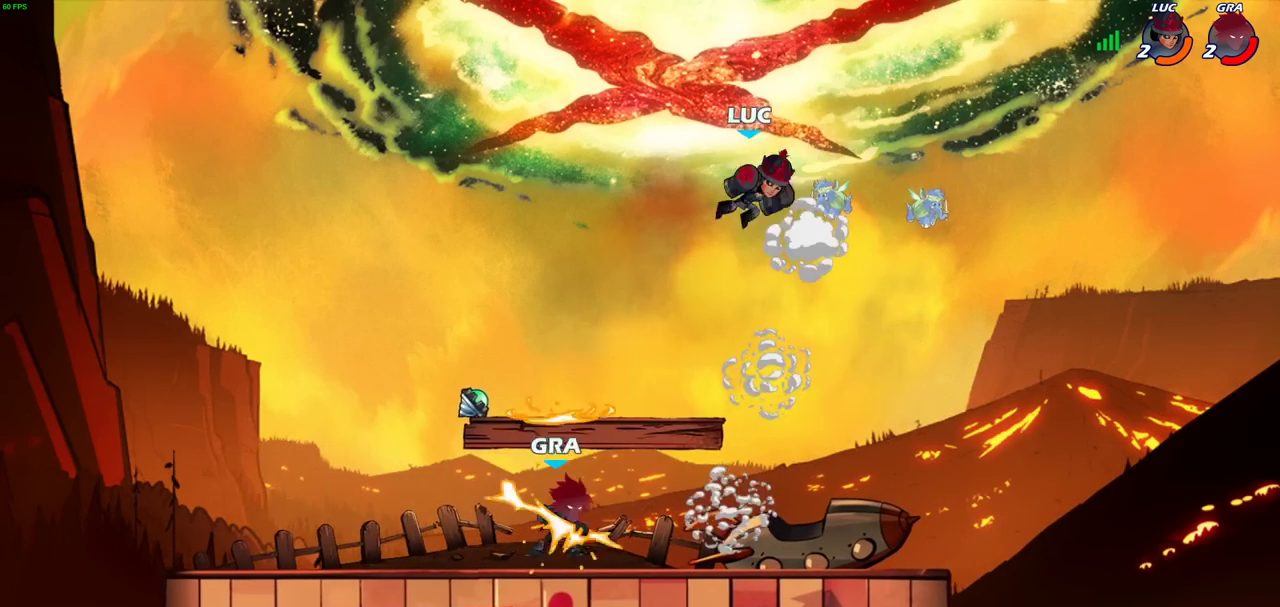
{"dt_ms": 300, "buttons": [], "events": [[117, "CROSS", "down"], [200, "CROSS", "up"]]}
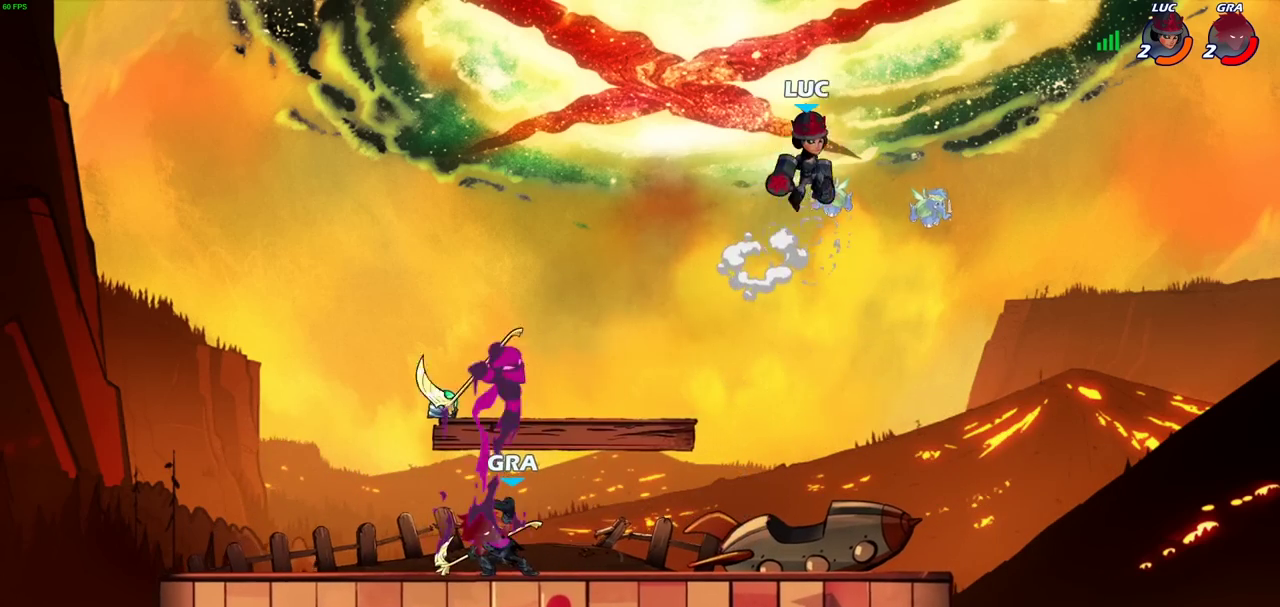
{"dt_ms": 700, "buttons": [], "events": []}
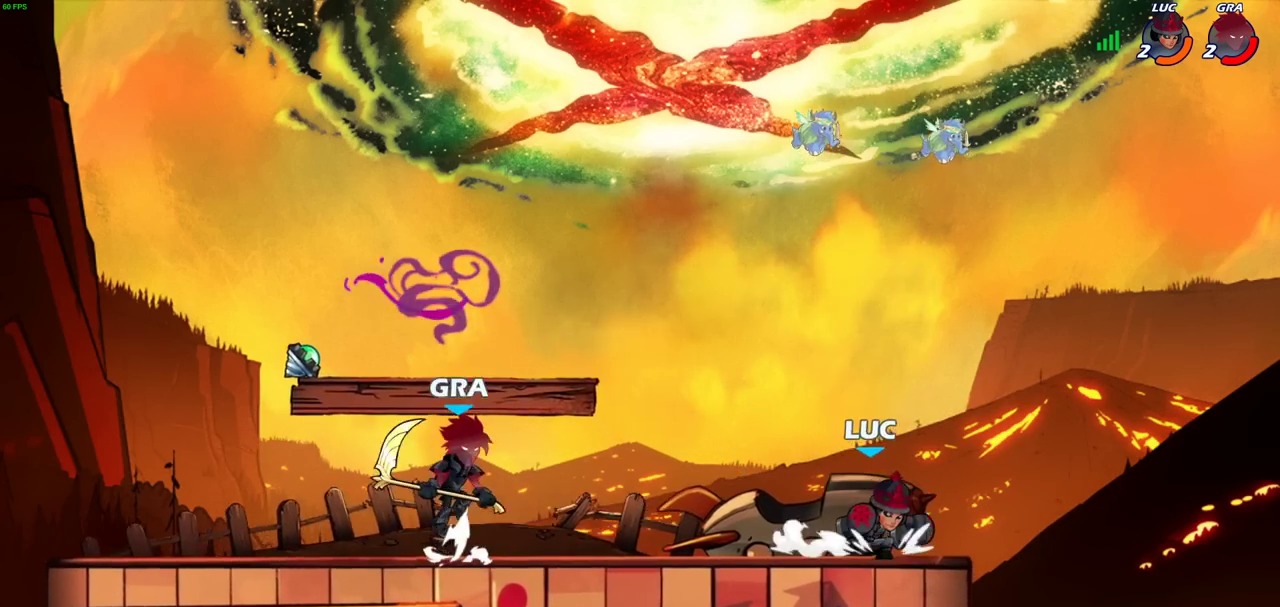
{"dt_ms": 700, "buttons": [], "events": [[283, "R2", "down"], [333, "CIRCLE", "down"], [383, "R2", "up"], [433, "CIRCLE", "up"]]}
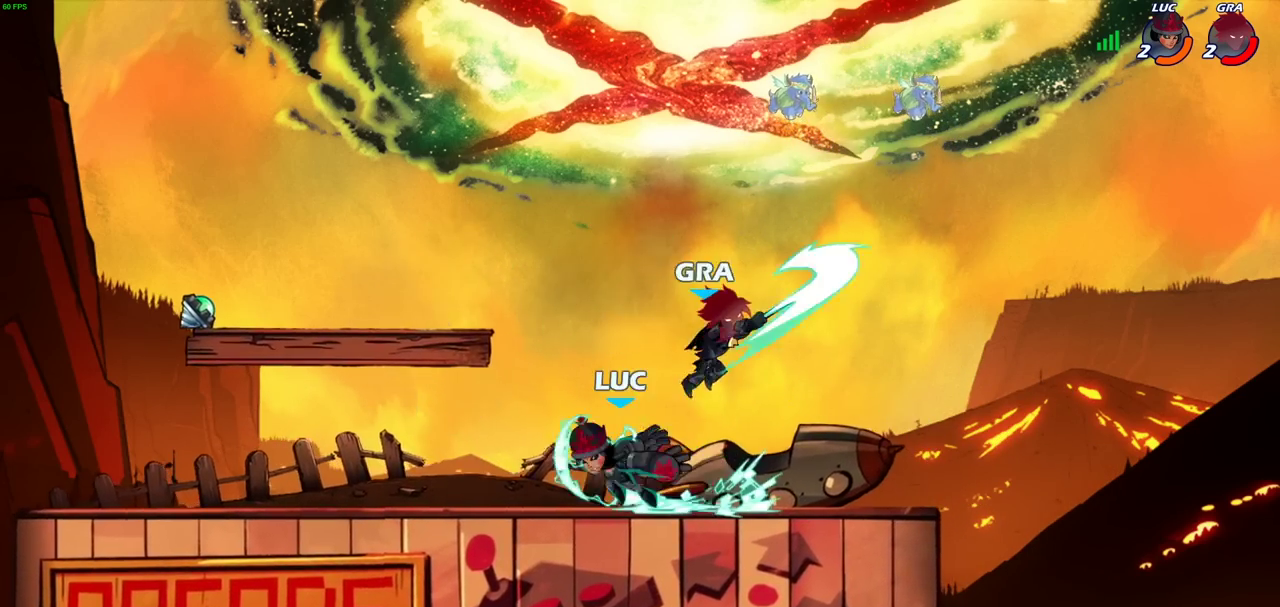
{"dt_ms": 300, "buttons": [], "events": []}
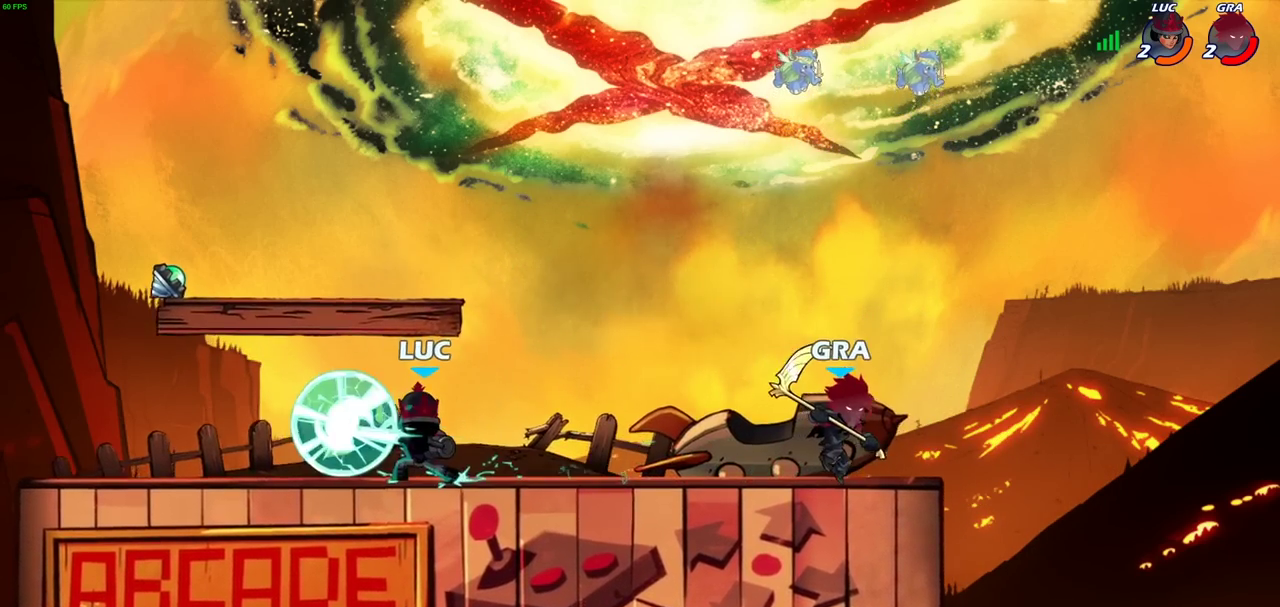
{"dt_ms": 500, "buttons": ["R2"], "events": [[333, "CROSS", "down"], [433, "R2", "down"], [450, "CROSS", "up"]]}
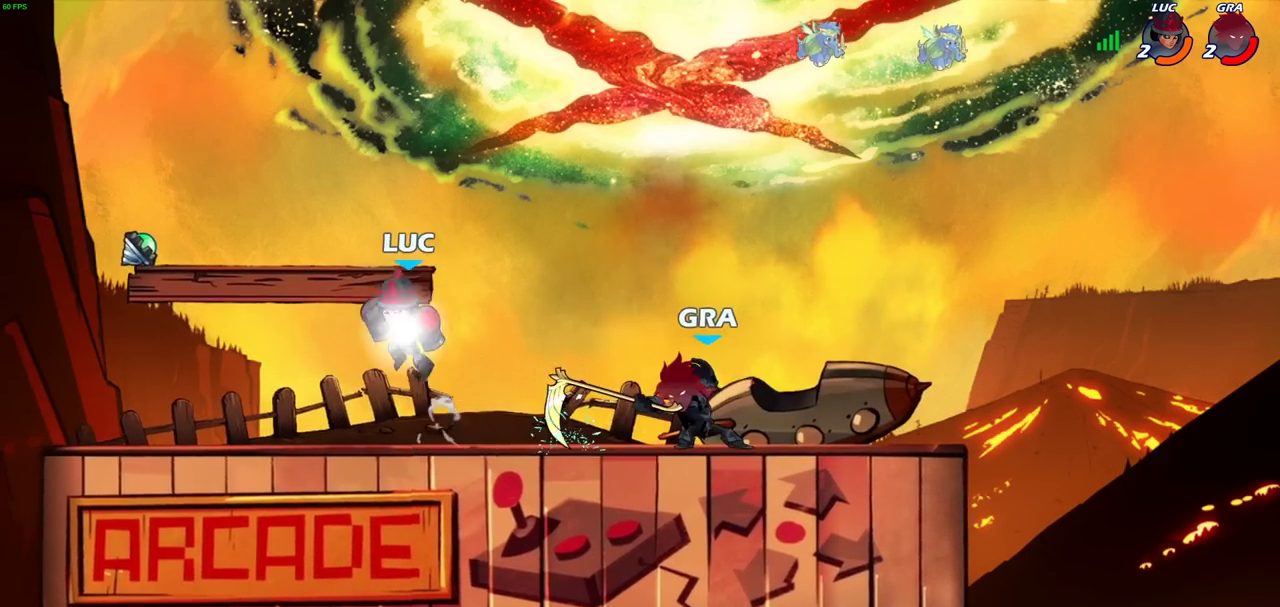
{"dt_ms": 500, "buttons": [], "events": [[83, "R2", "up"]]}
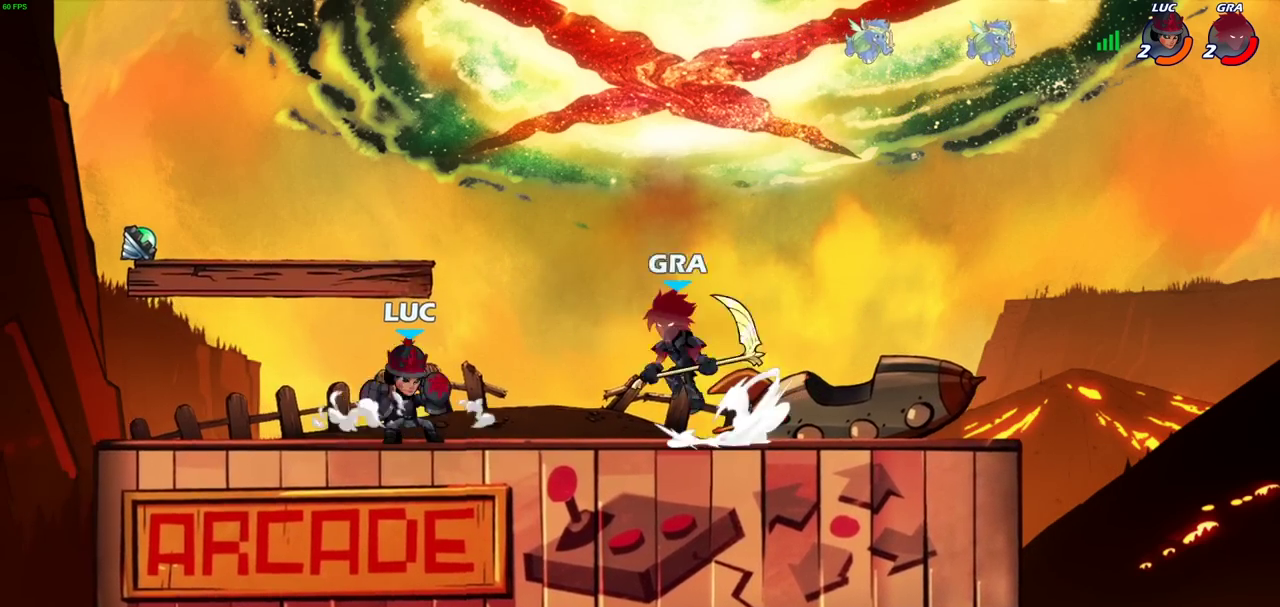
{"dt_ms": 300, "buttons": [], "events": []}
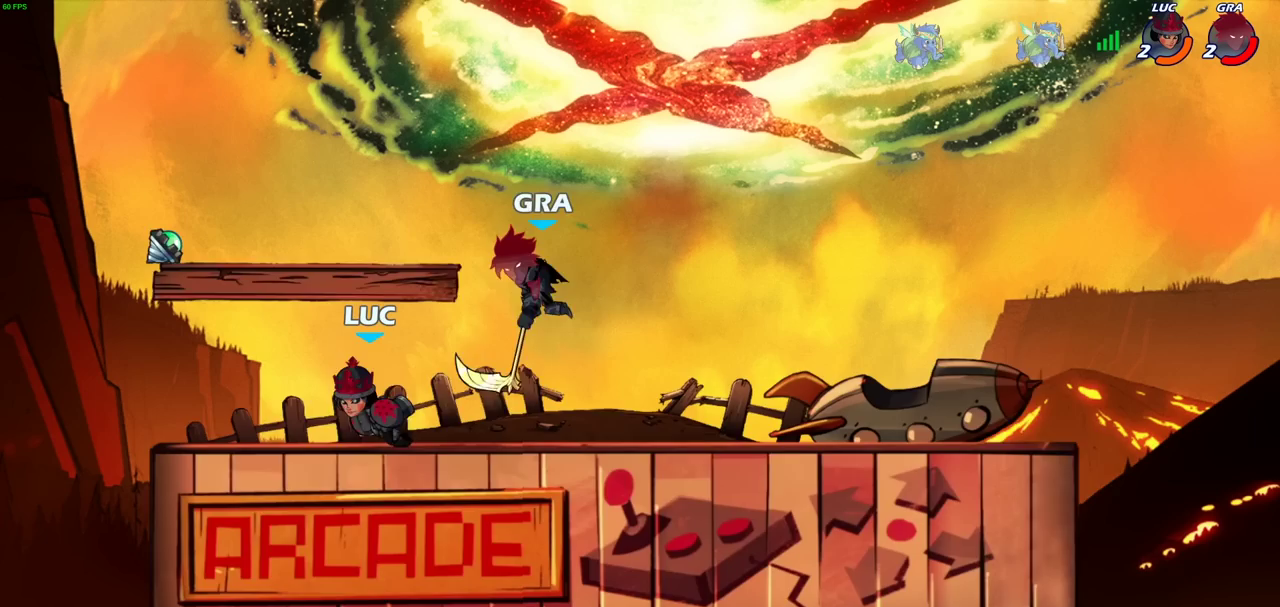
{"dt_ms": 700, "buttons": [], "events": [[200, "SQUARE", "down"], [283, "SQUARE", "up"], [367, "SQUARE", "down"], [467, "SQUARE", "up"], [550, "SQUARE", "down"], [667, "SQUARE", "up"]]}
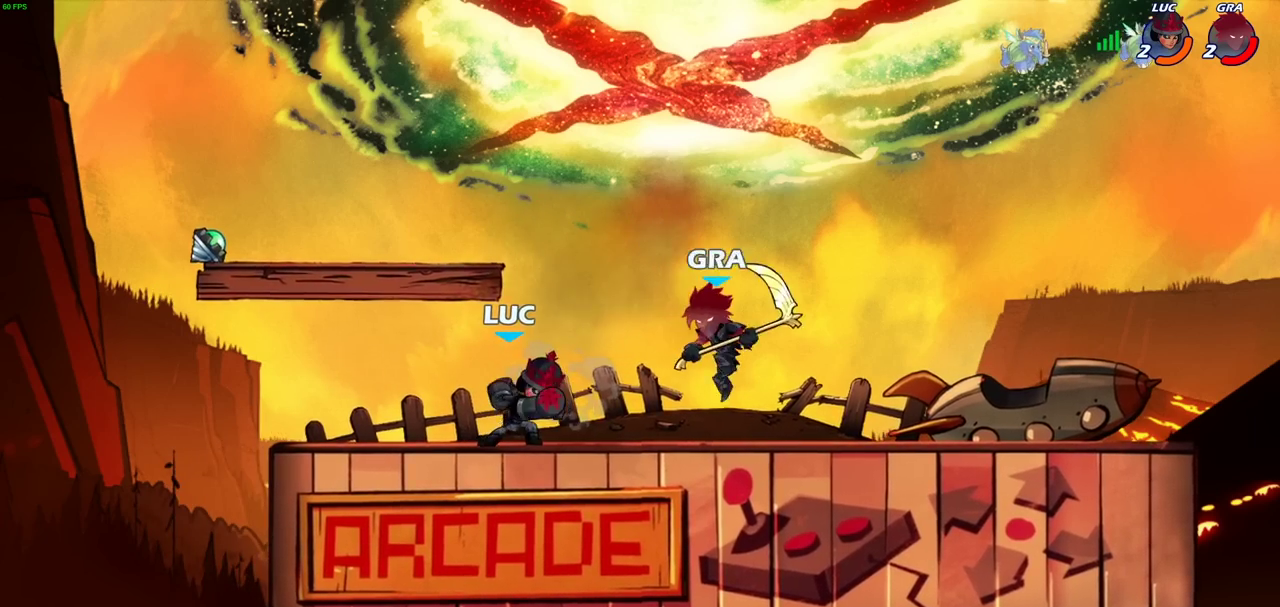
{"dt_ms": 500, "buttons": ["SQUARE"], "events": [[117, "CROSS", "down"], [183, "R2", "down"], [250, "CROSS", "up"], [317, "R2", "up"], [467, "SQUARE", "down"]]}